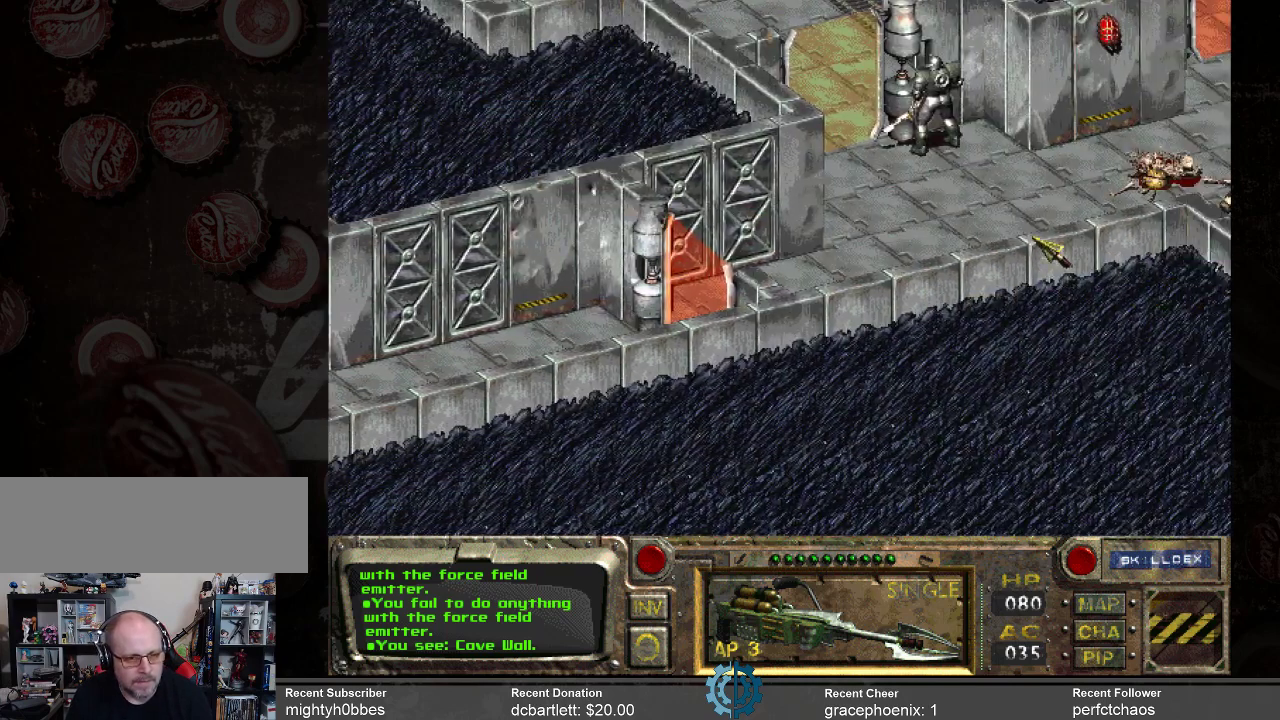
Gameplay with keyboard and mouse; each line is a JSON object with the keys and mouse buttons held at the frame after it. "events" lists presses ("down") and releases ("up") of ".", "/", "0", "1", "2", "3", "4", "5", "6", "7", "8", "9", "a", "alt_l", "alt_r", "b", "backslash", "backspace", "c", "caps_lock", "comma", "ctrl_l", "ctrl_r", "d", "e", "equals", "f", "g", "h", "i", "j", "k", "l", "lbracket", "m", "minus", "n", "o", "p", "q", "quote", "r", "rbracket", "return", "s", "semicolon", "shift_l", "shift_r", "space", "super_l", "super_r", "t", "tab", "tilde", "u", "v", "w", "x", "y", "z", "mouse_left" and "mouse_right" between this image and that frame as [ms after this image, input, new state], when the widget could be followed in between. "mouse_left", "mouse_right" = the "left", "right" buttons of the "mouse" list. No other keys are recorded. Not read: mouse_move.
{"keys": [], "mouse": [], "events": [[400, "mouse_right", "down"], [500, "mouse_right", "up"]]}
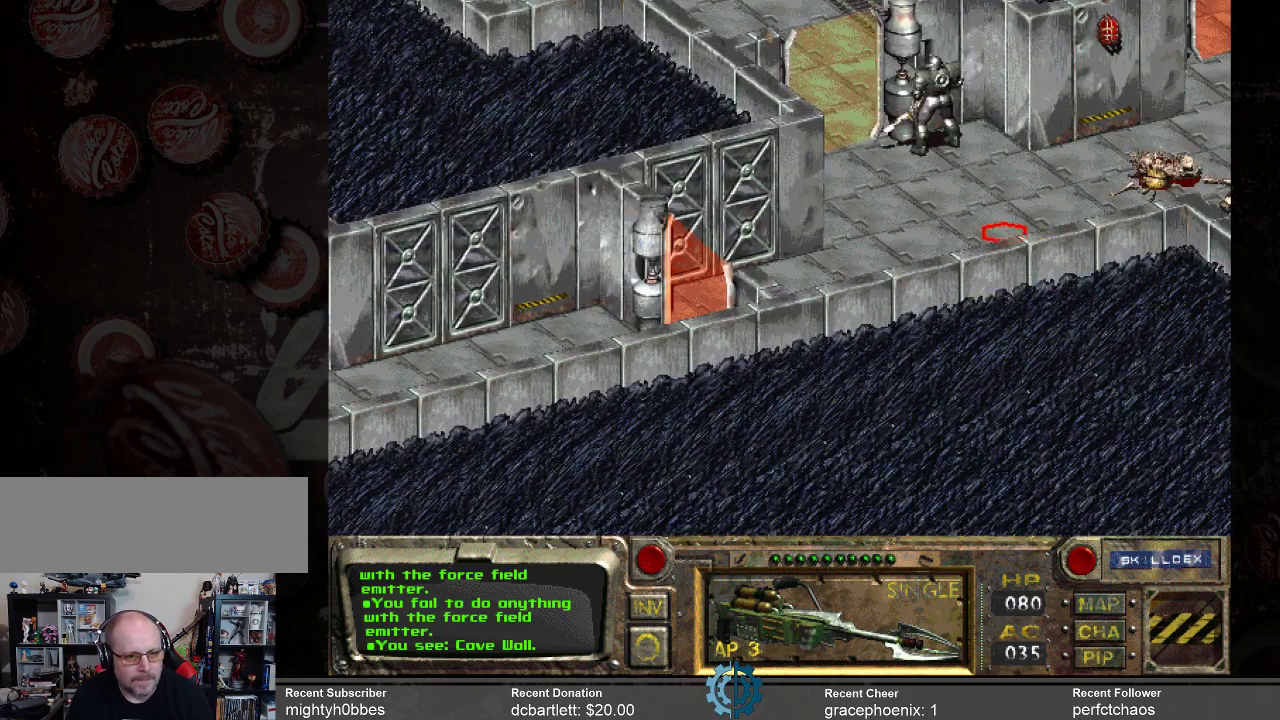
{"keys": [], "mouse": [], "events": []}
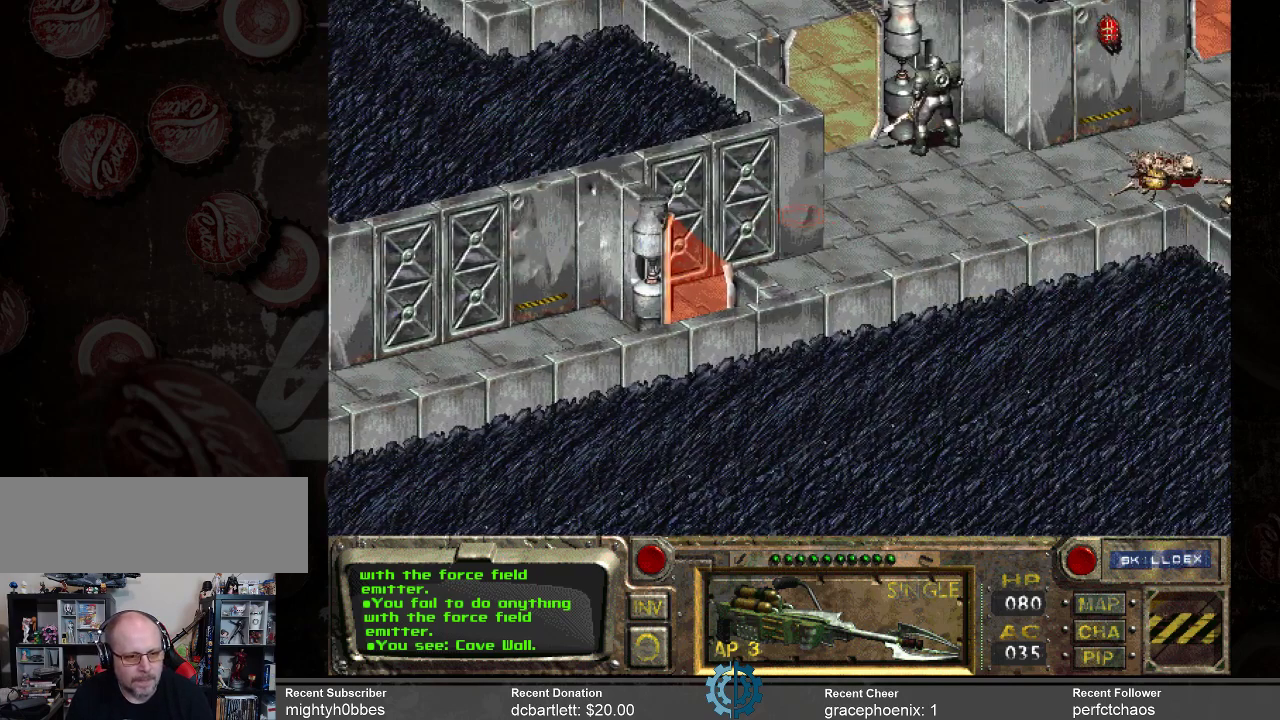
{"keys": [], "mouse": [], "events": []}
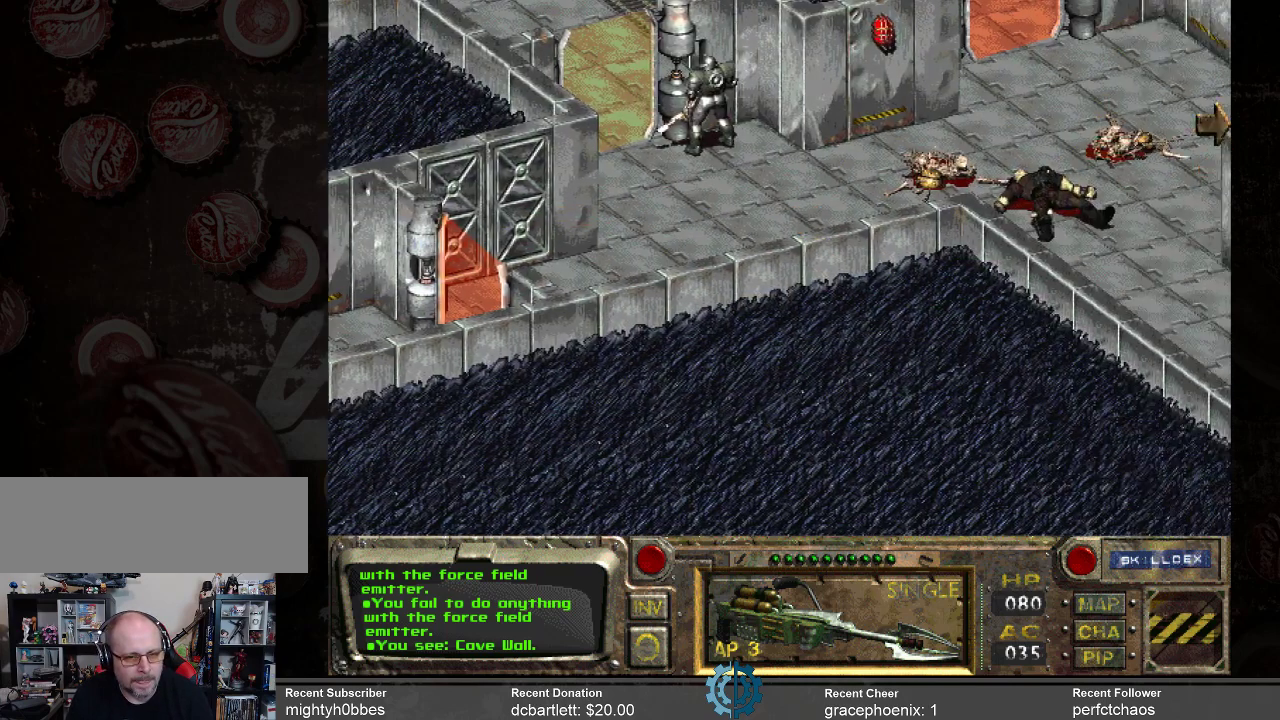
{"keys": [], "mouse": [], "events": []}
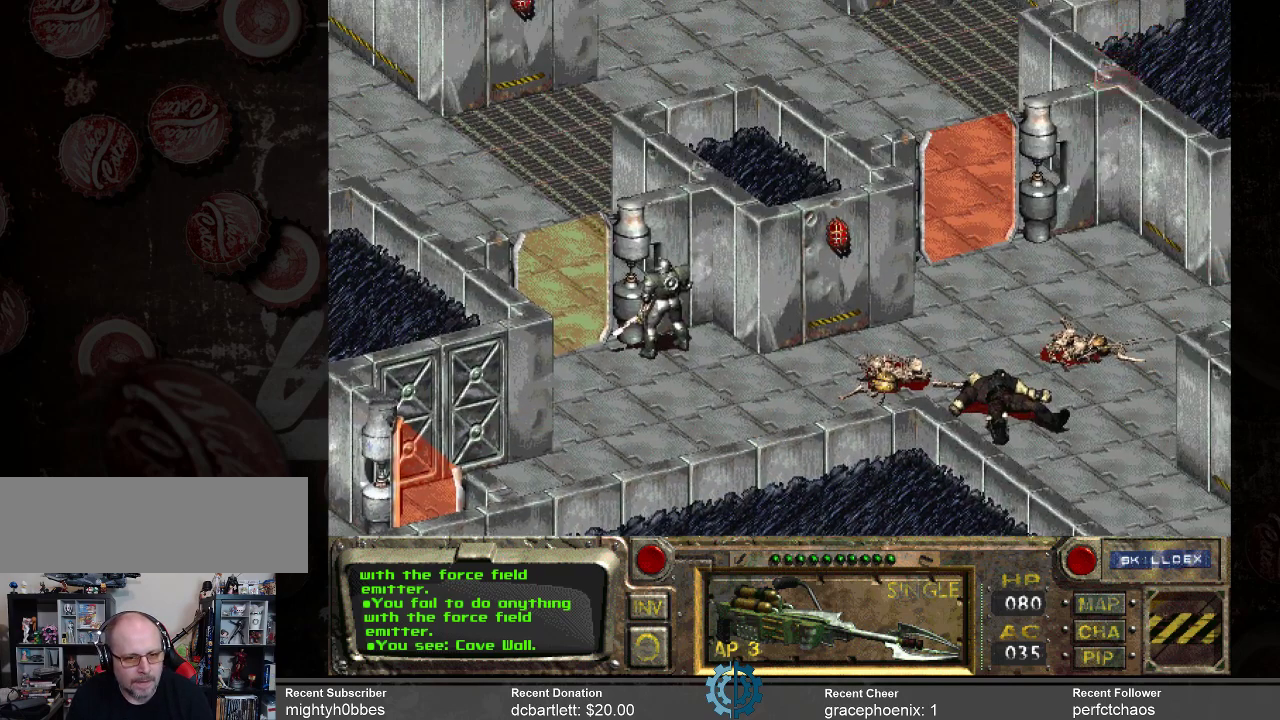
{"keys": [], "mouse": [], "events": []}
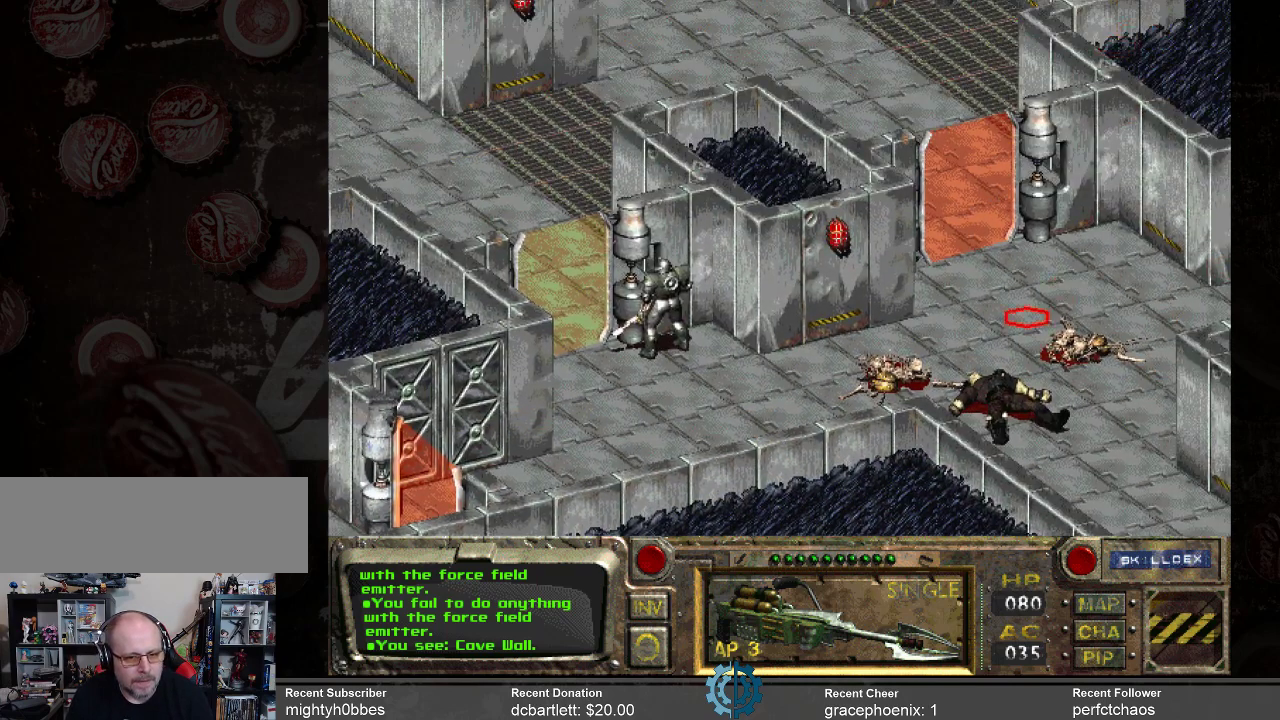
{"keys": [], "mouse": [], "events": []}
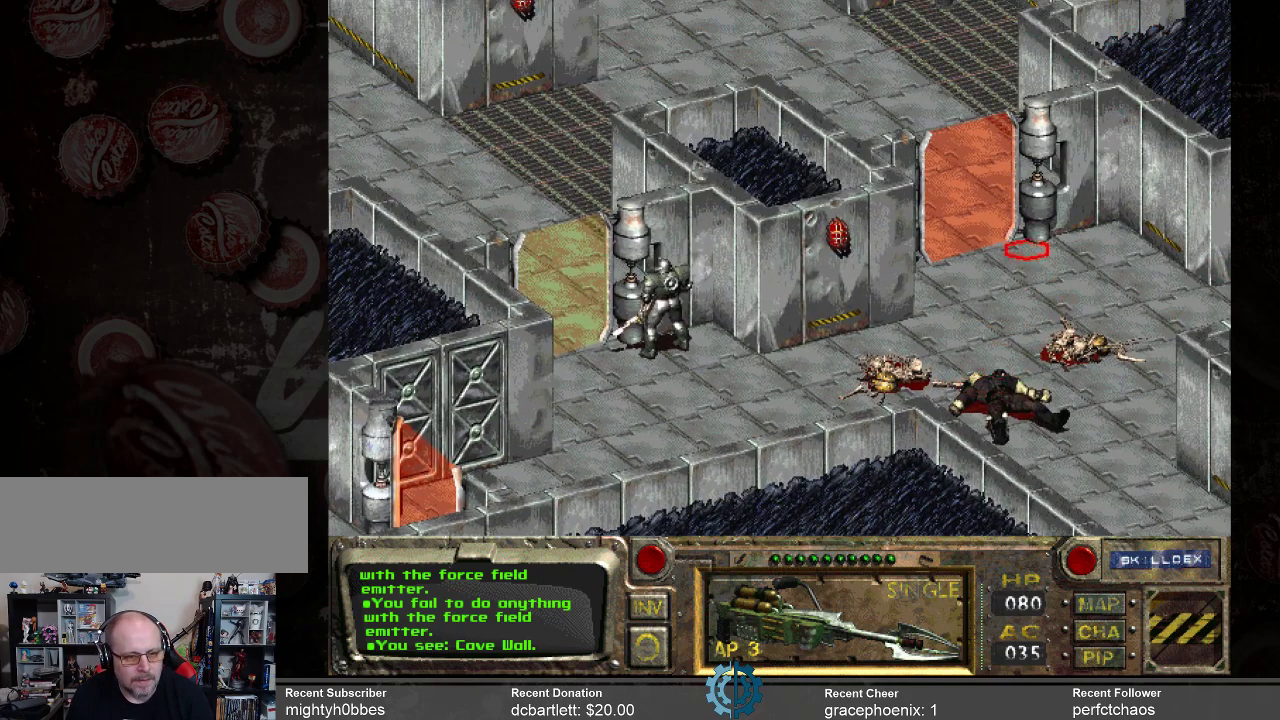
{"keys": [], "mouse": [], "events": []}
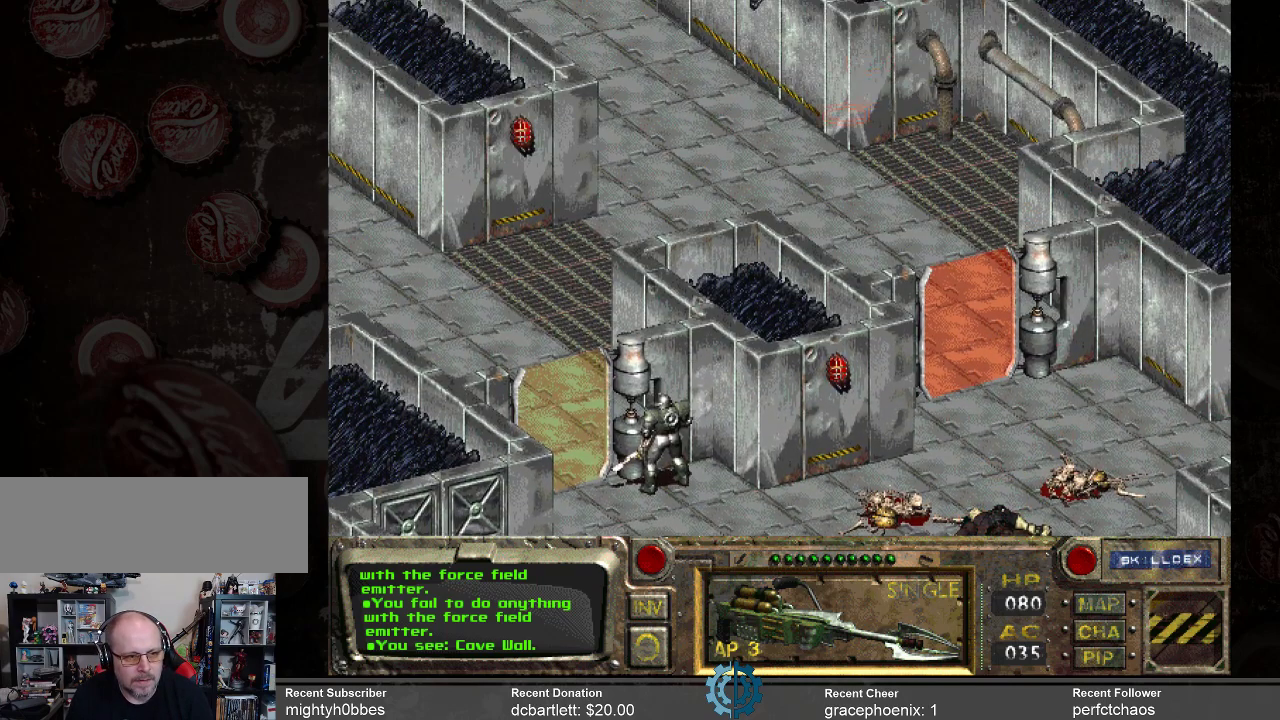
{"keys": [], "mouse": ["left"], "events": [[500, "mouse_left", "down"]]}
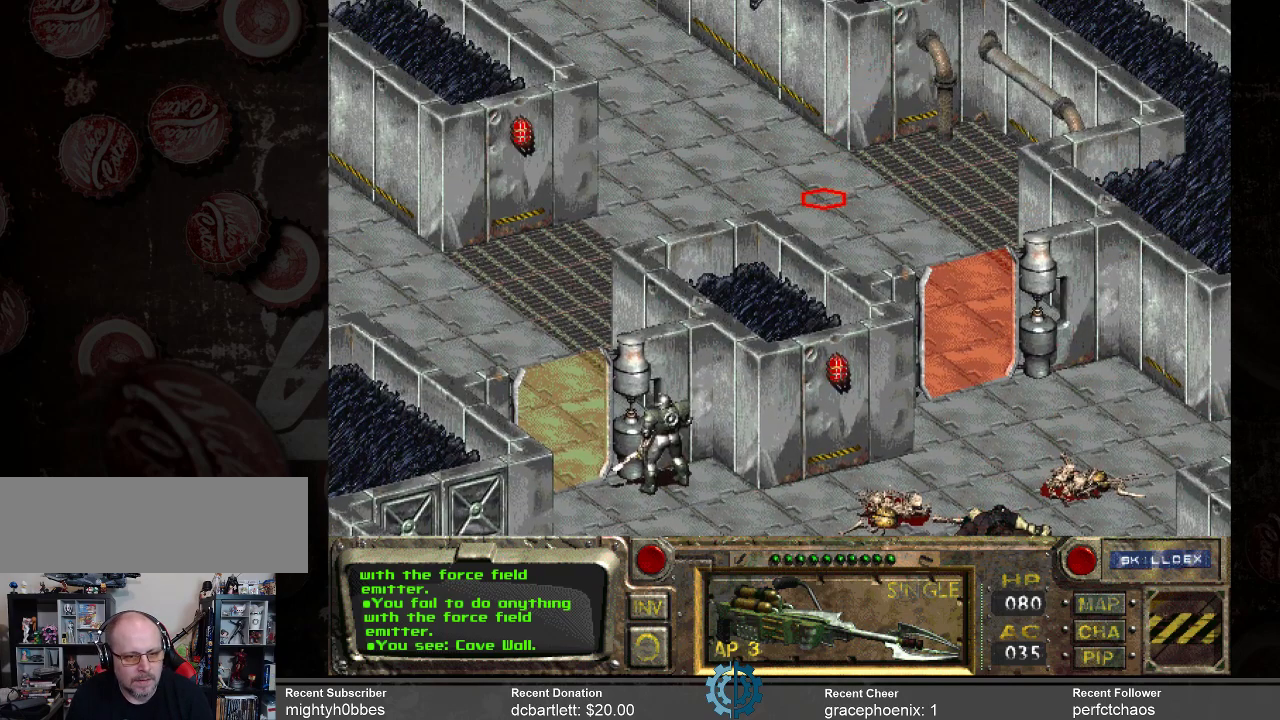
{"keys": [], "mouse": [], "events": [[100, "mouse_left", "up"]]}
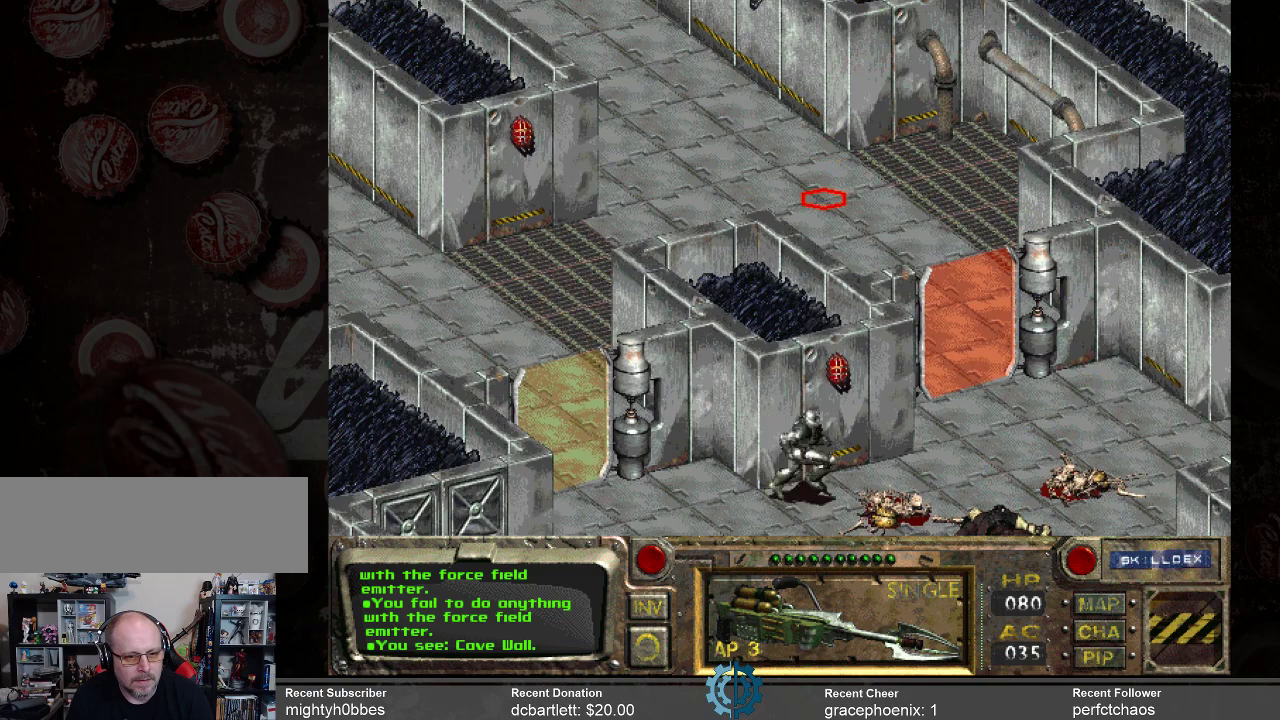
{"keys": [], "mouse": [], "events": []}
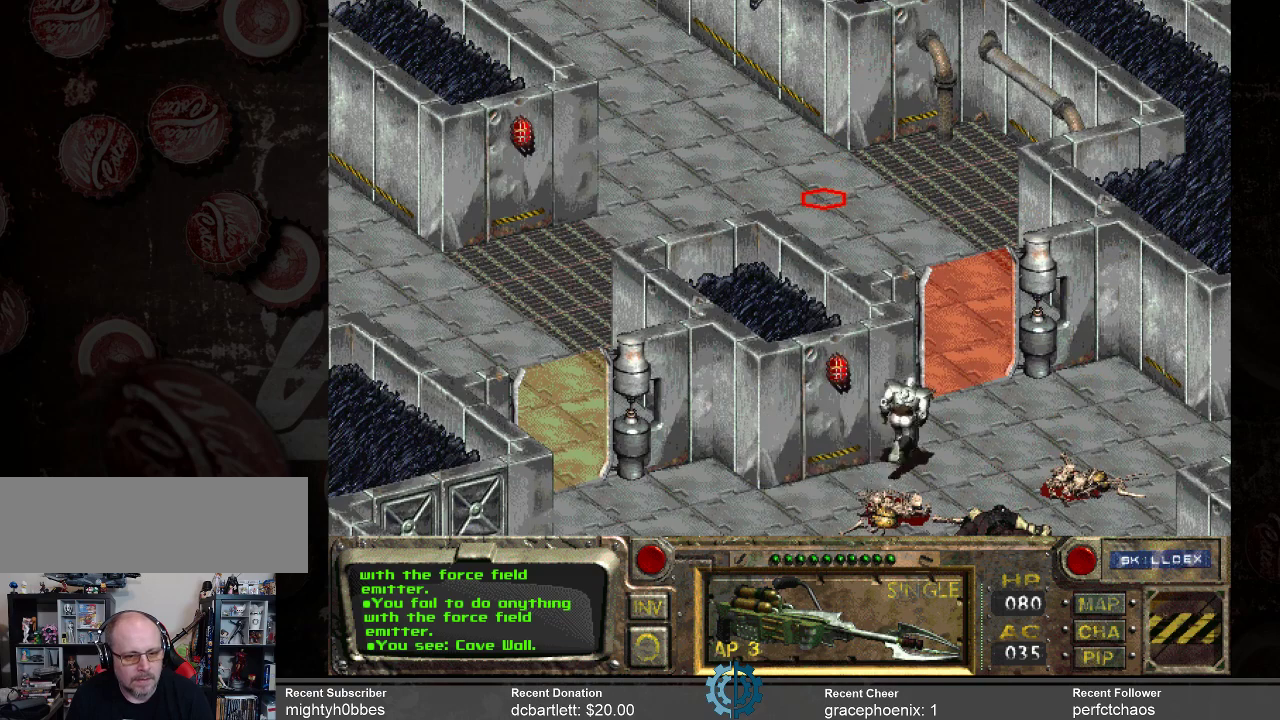
{"keys": [], "mouse": [], "events": []}
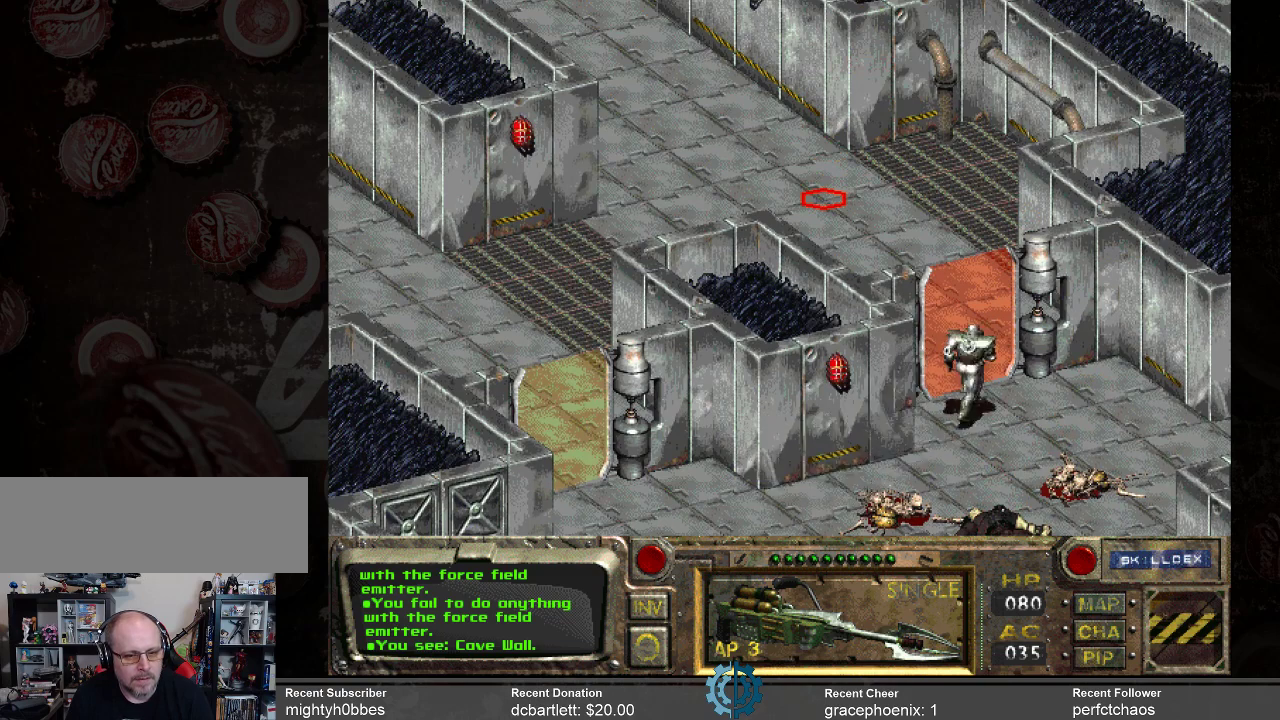
{"keys": [], "mouse": [], "events": []}
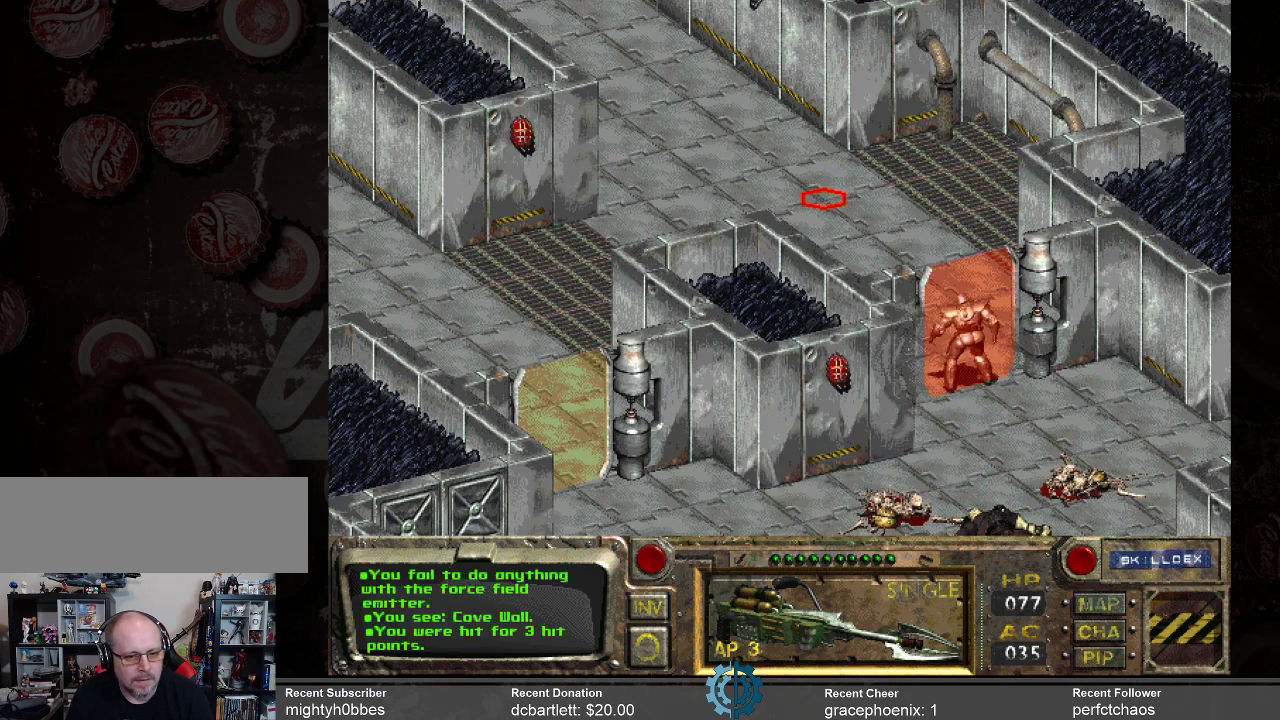
{"keys": [], "mouse": ["left"], "events": [[500, "mouse_left", "down"]]}
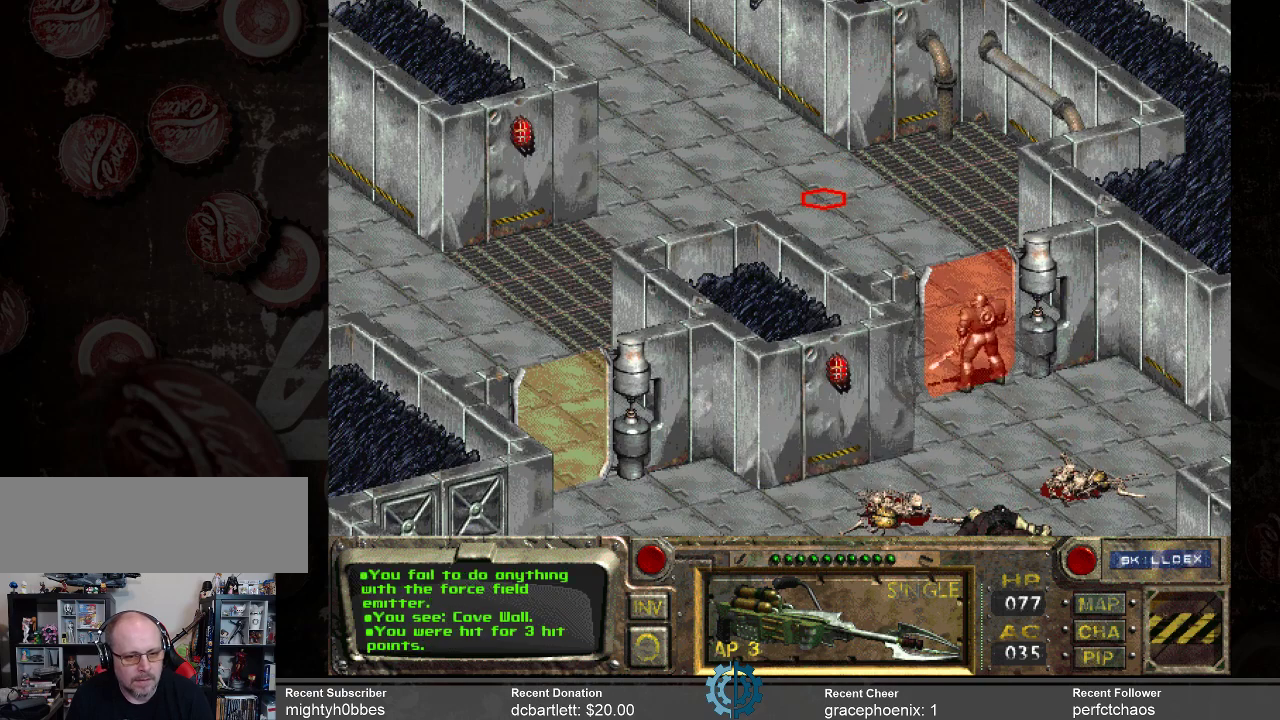
{"keys": [], "mouse": [], "events": [[133, "mouse_left", "up"]]}
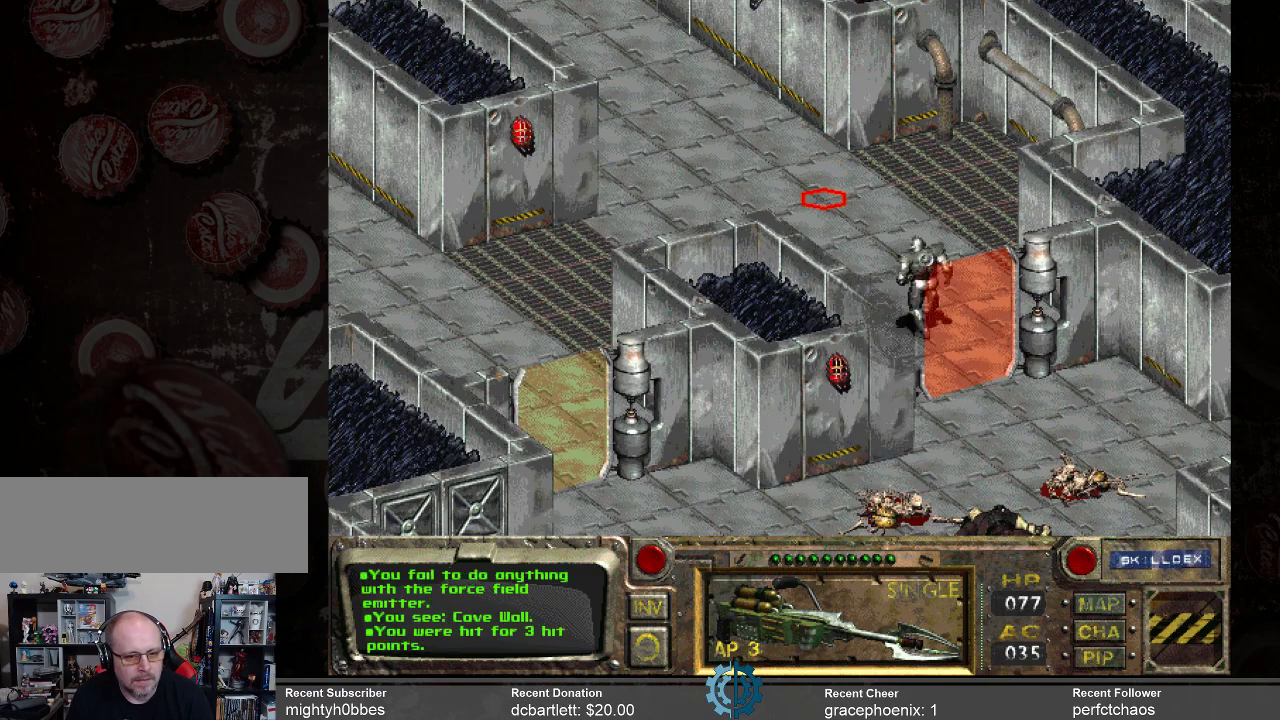
{"keys": [], "mouse": [], "events": []}
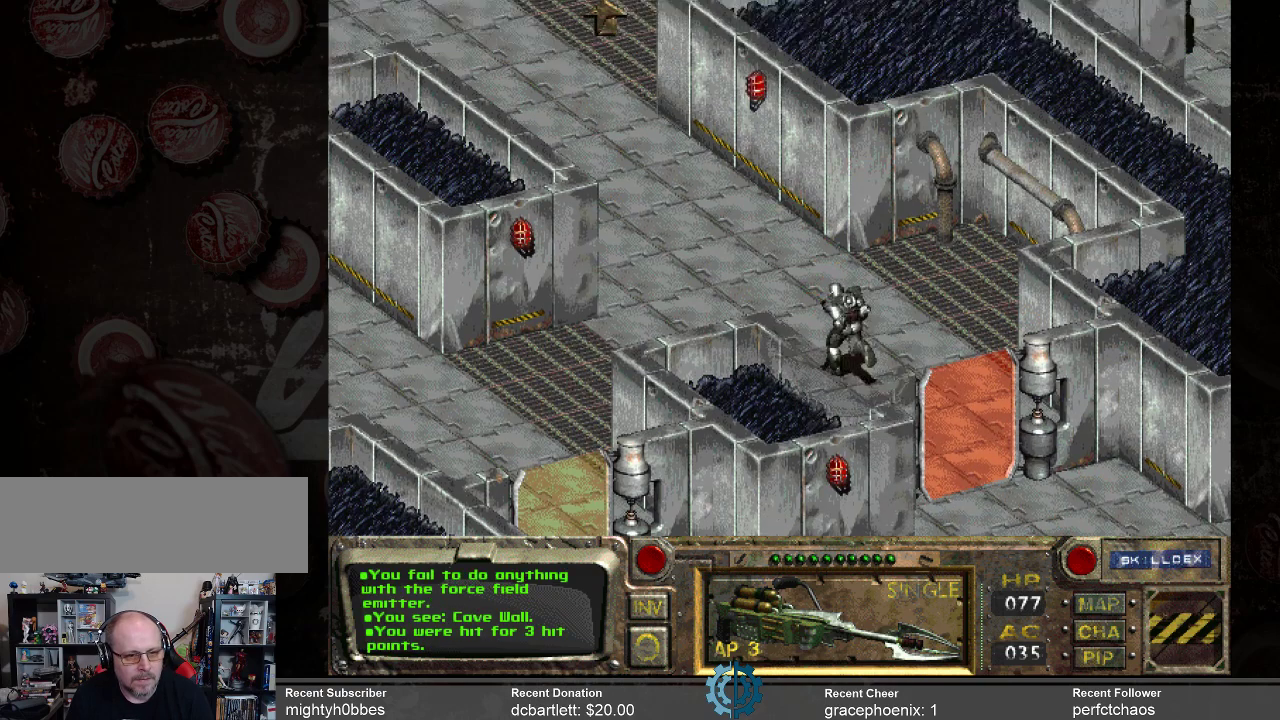
{"keys": [], "mouse": [], "events": []}
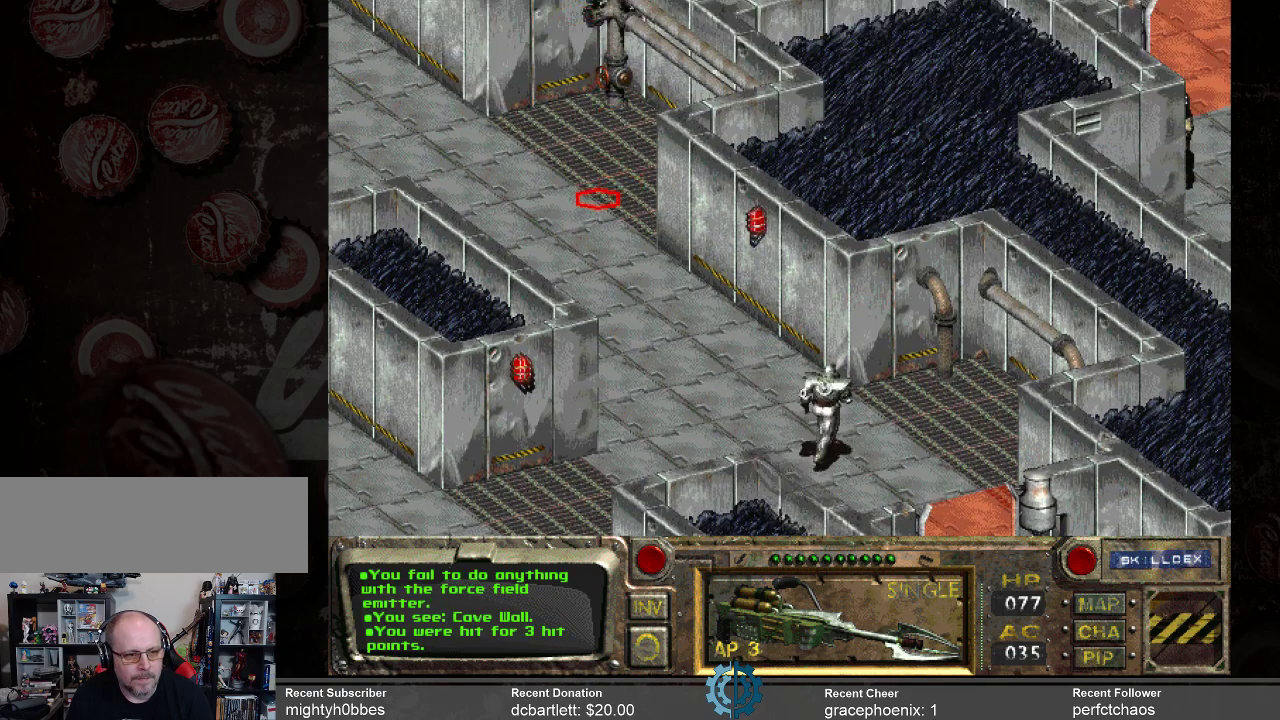
{"keys": [], "mouse": [], "events": [[233, "mouse_left", "down"], [333, "mouse_left", "up"]]}
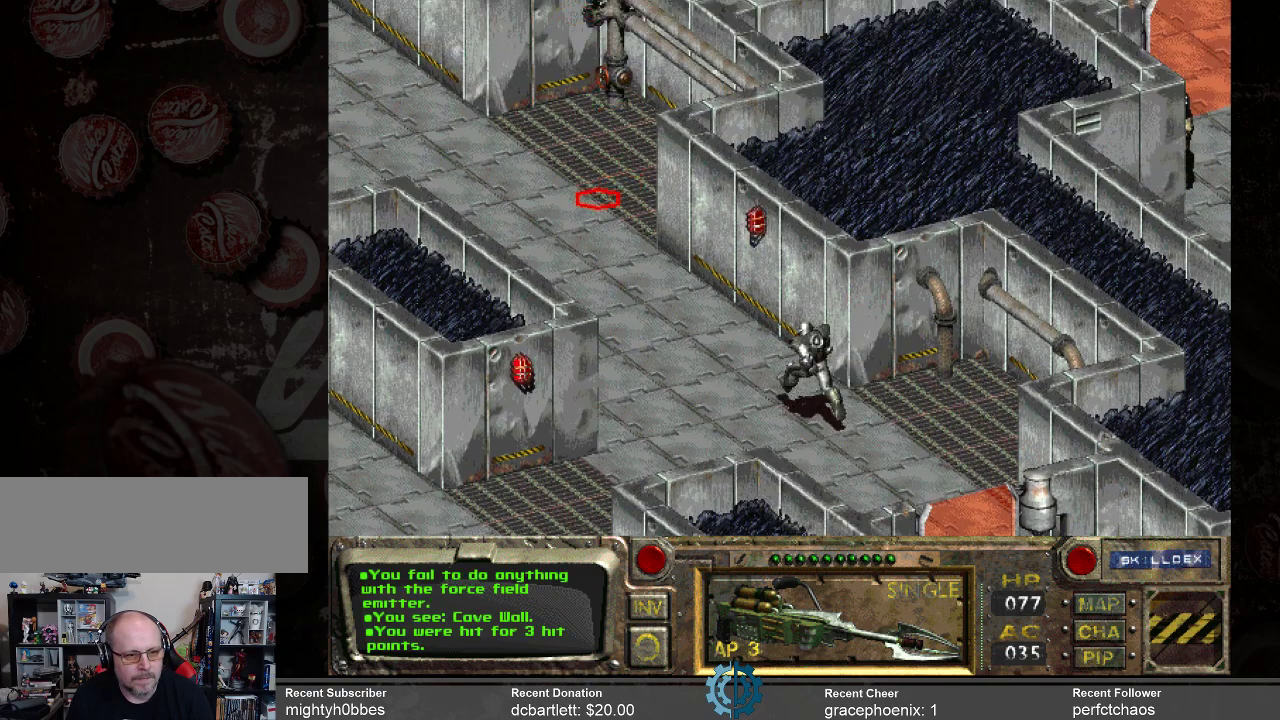
{"keys": [], "mouse": [], "events": []}
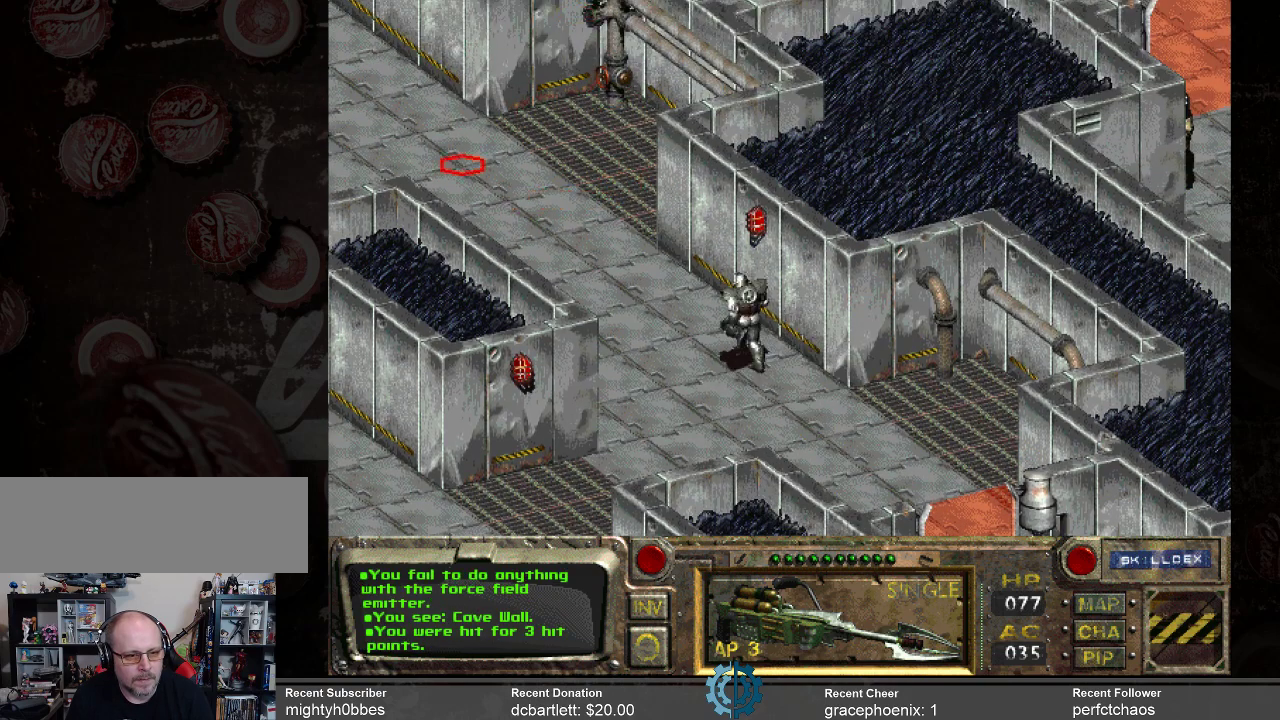
{"keys": [], "mouse": [], "events": []}
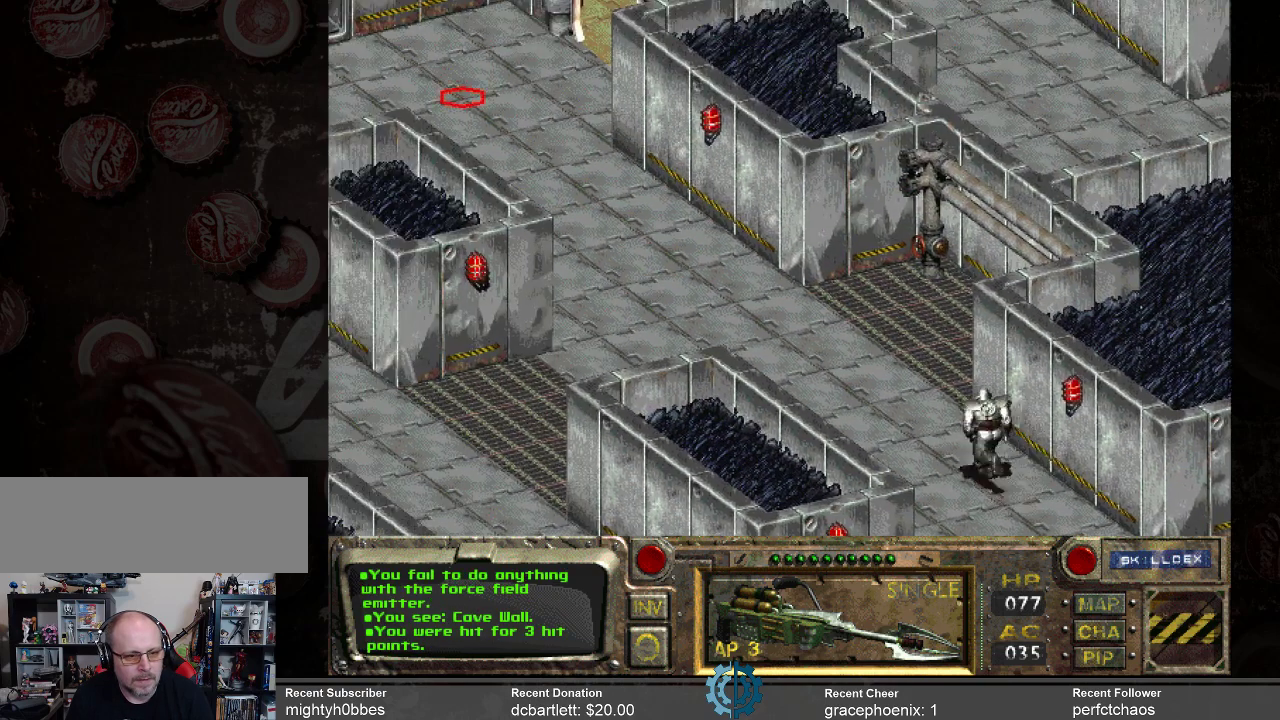
{"keys": [], "mouse": ["left"], "events": [[467, "mouse_left", "down"]]}
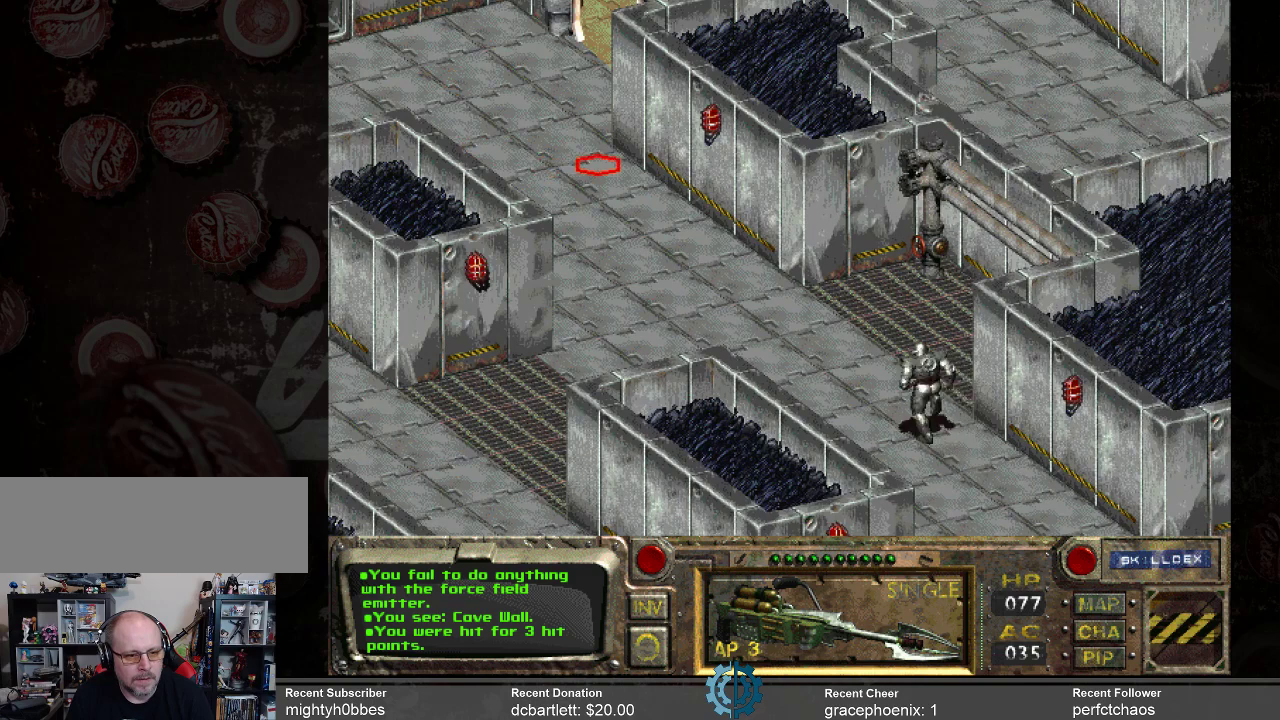
{"keys": [], "mouse": [], "events": [[67, "mouse_left", "up"]]}
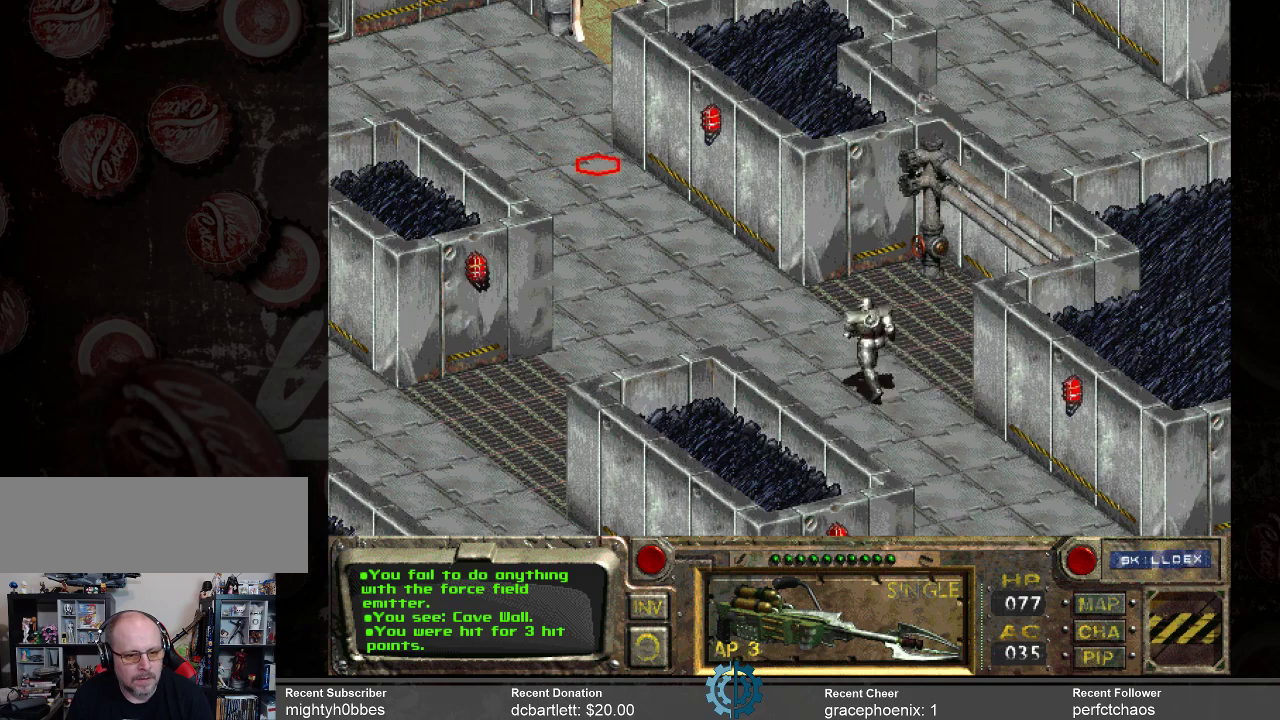
{"keys": [], "mouse": [], "events": []}
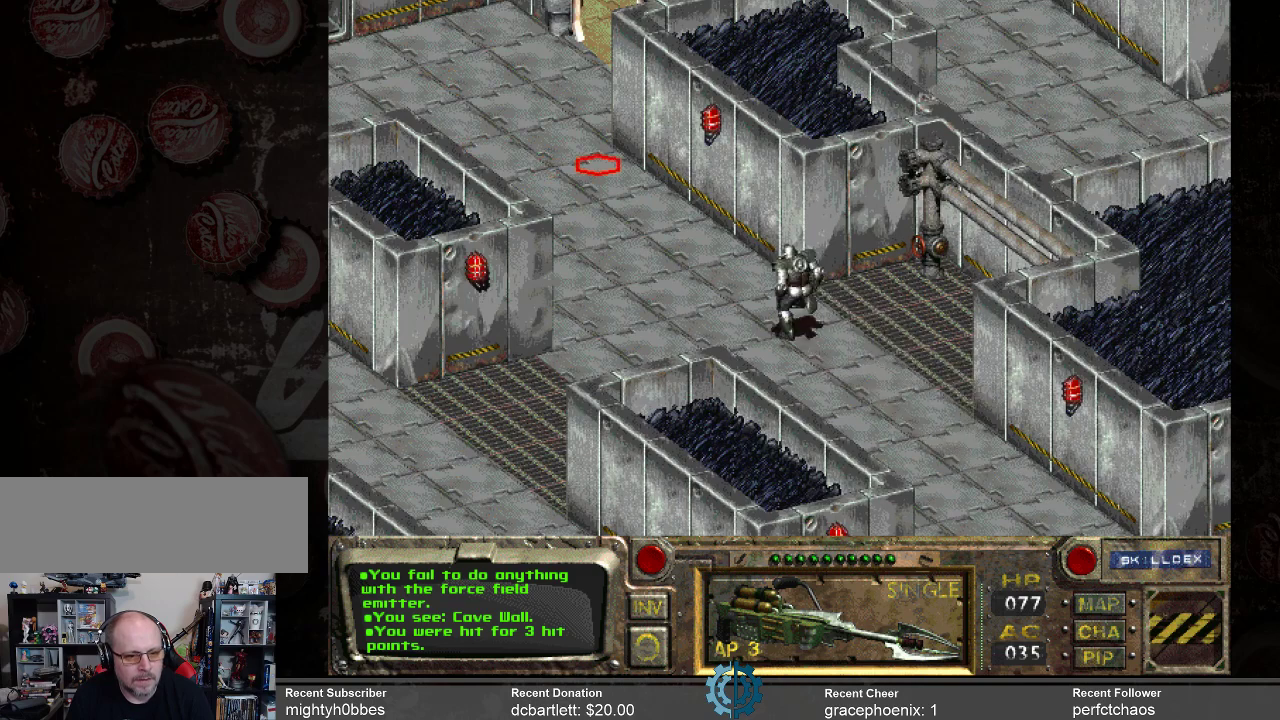
{"keys": [], "mouse": [], "events": []}
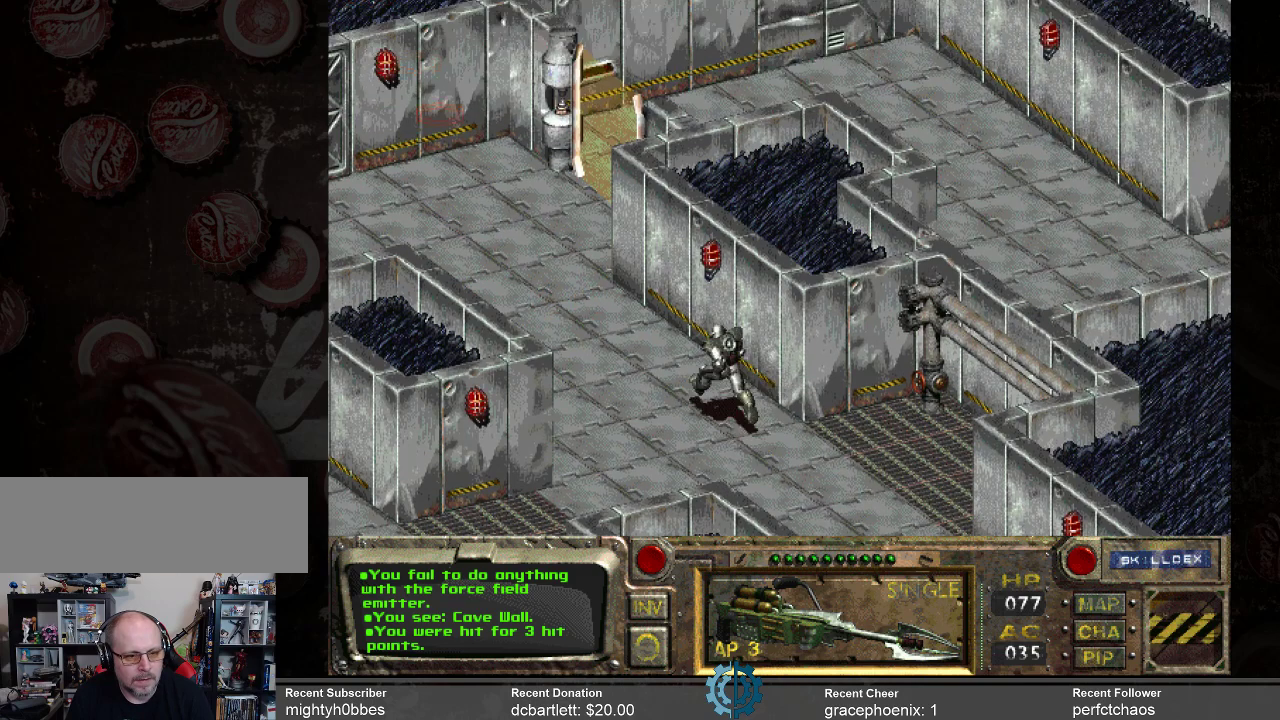
{"keys": [], "mouse": [], "events": []}
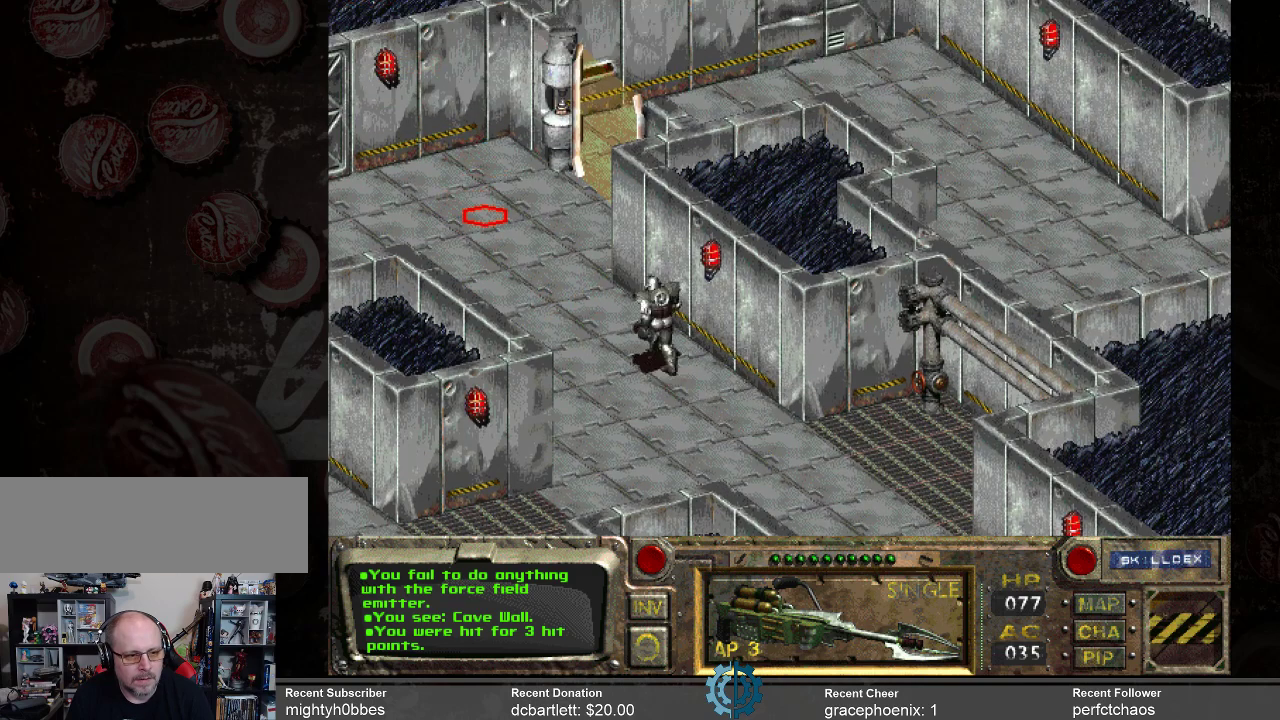
{"keys": [], "mouse": [], "events": []}
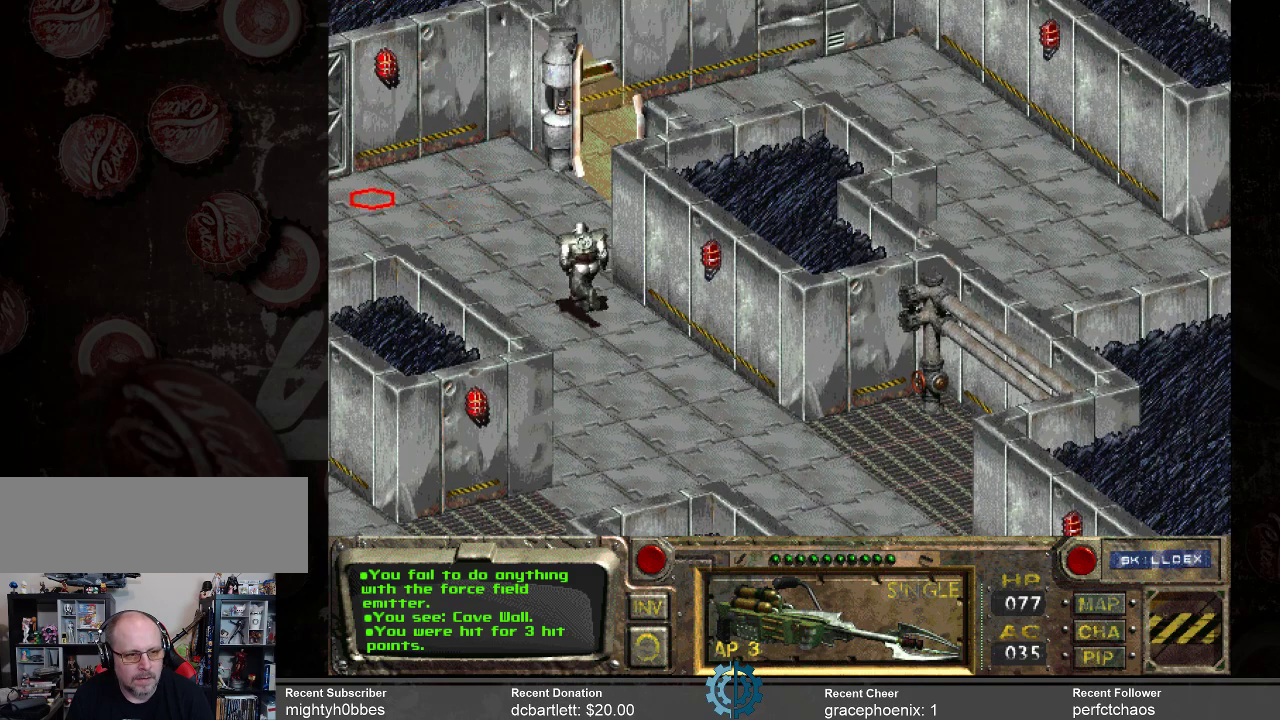
{"keys": [], "mouse": [], "events": []}
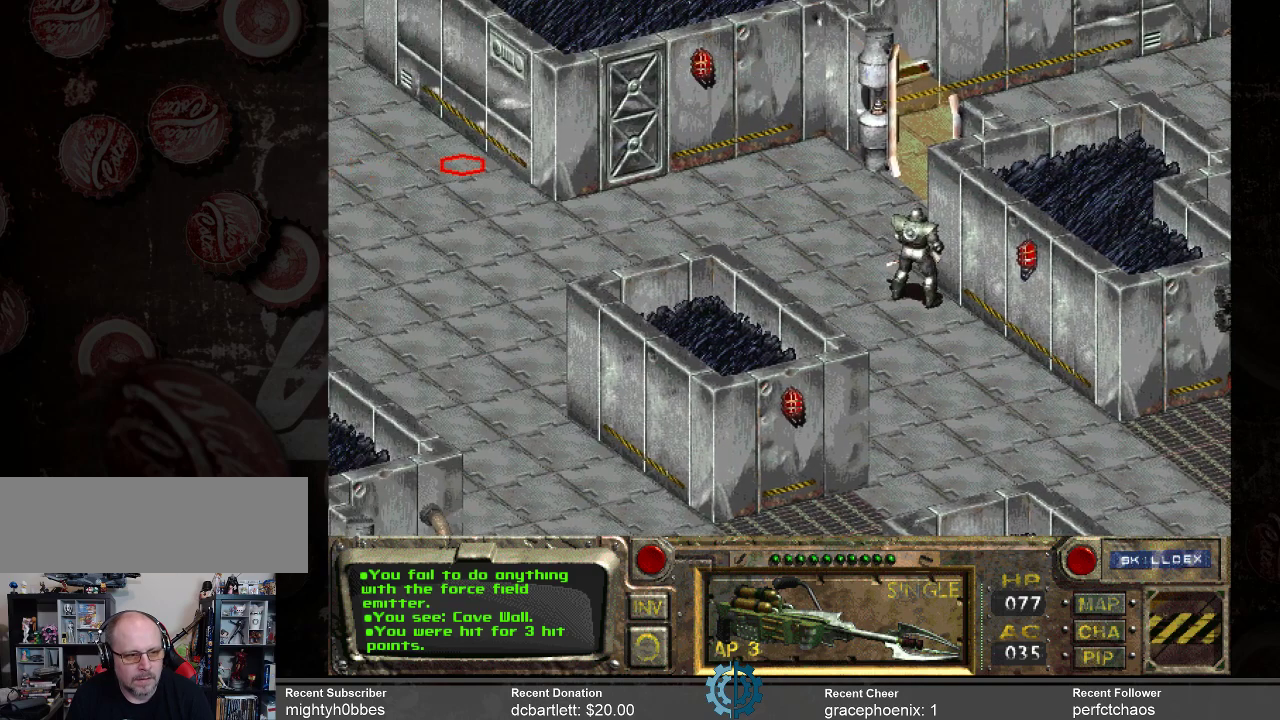
{"keys": [], "mouse": [], "events": []}